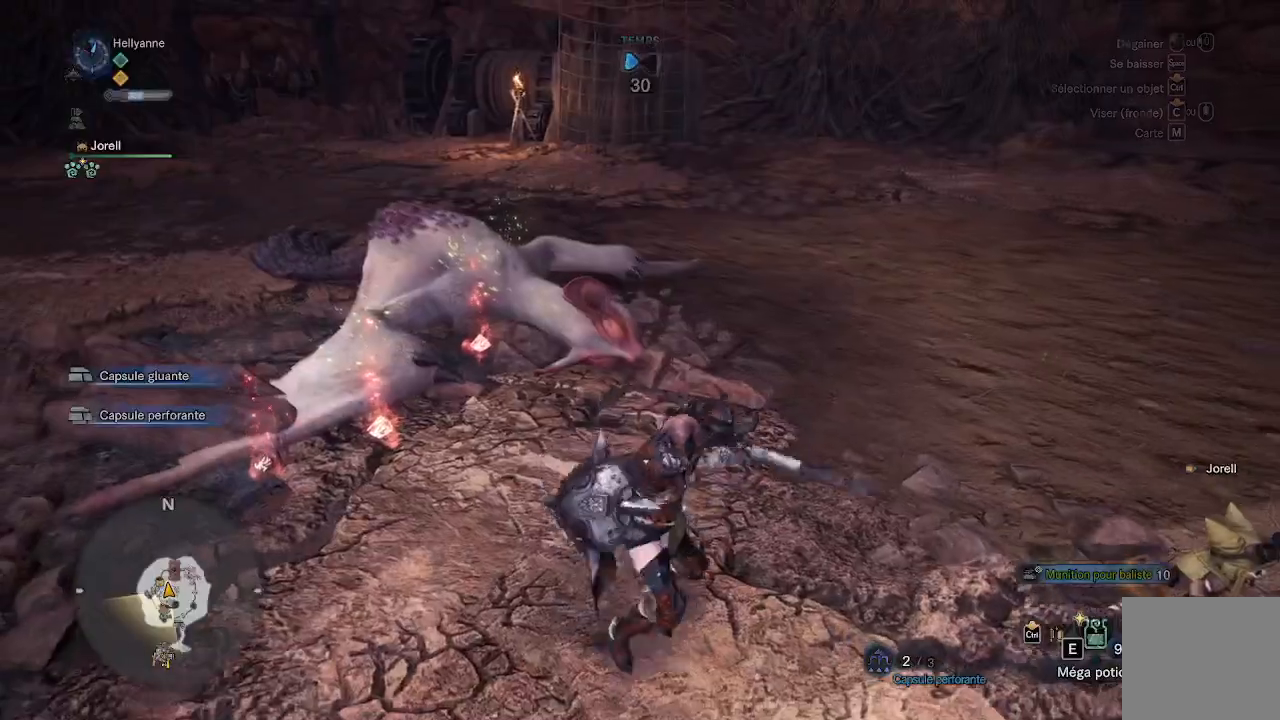
Gameplay with a controller (Xbox layout); each line is a JSON object with the inputs held at the frame after it. "events" lists button and stick changes between this image and that frame as [ms after this image, input, new state], when the widget could be followed in between.
{"buttons": [], "left_stick": "center", "right_stick": "right", "events": [[300, "right_stick", "right"]]}
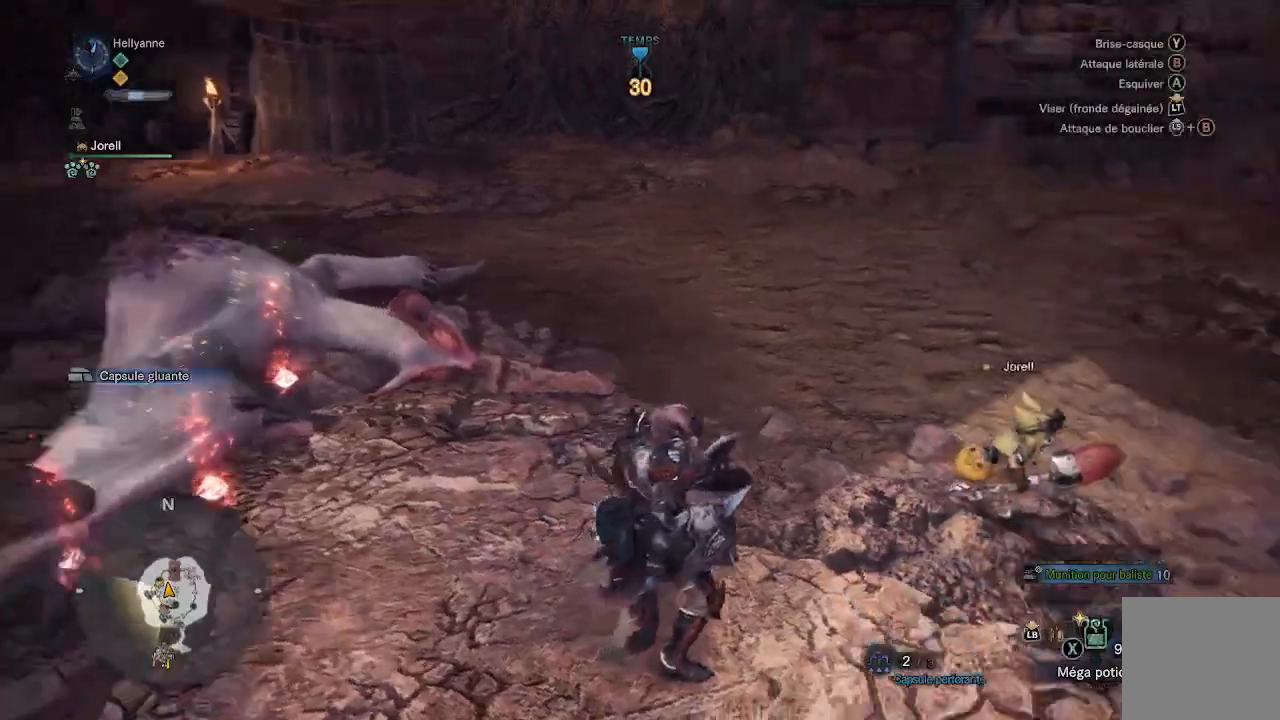
{"buttons": [], "left_stick": "center", "right_stick": "center", "events": [[400, "right_stick", "center"]]}
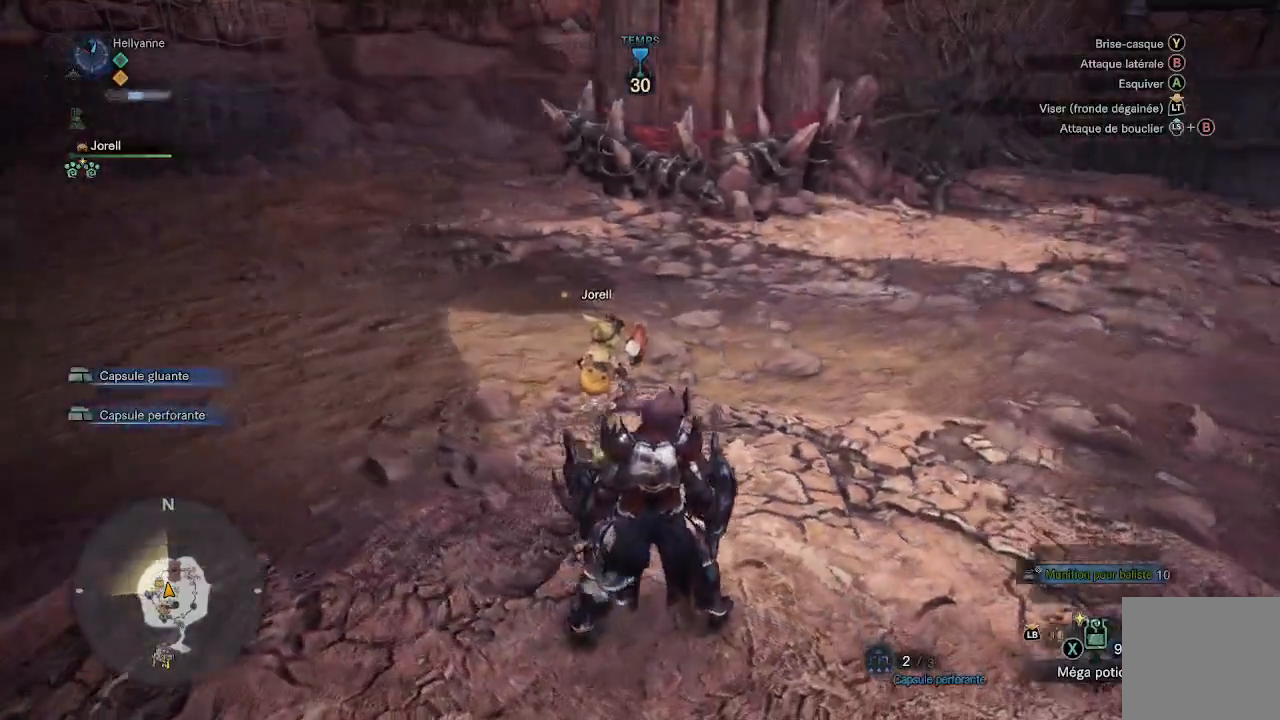
{"buttons": [], "left_stick": "up", "right_stick": "center", "events": [[200, "left_stick", "up"], [233, "L3", "down"], [417, "L3", "up"]]}
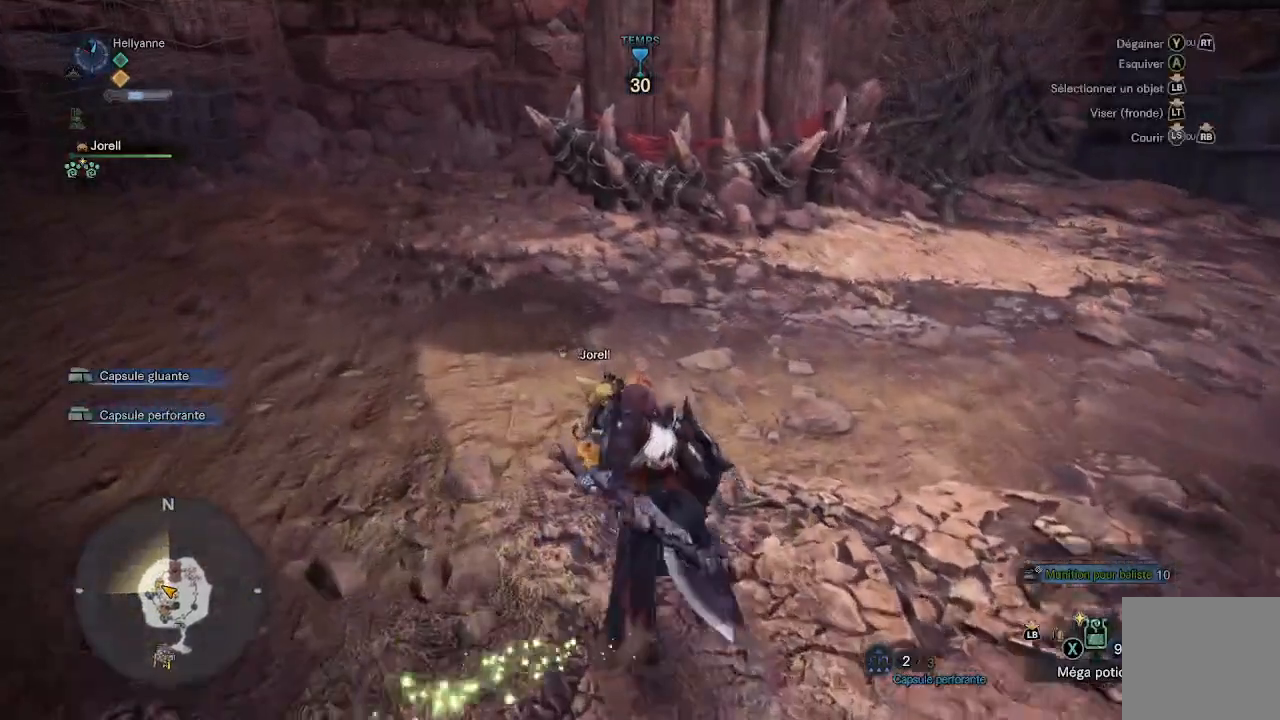
{"buttons": [], "left_stick": "center", "right_stick": "left", "events": [[150, "right_stick", "left"], [200, "left_stick", "center"]]}
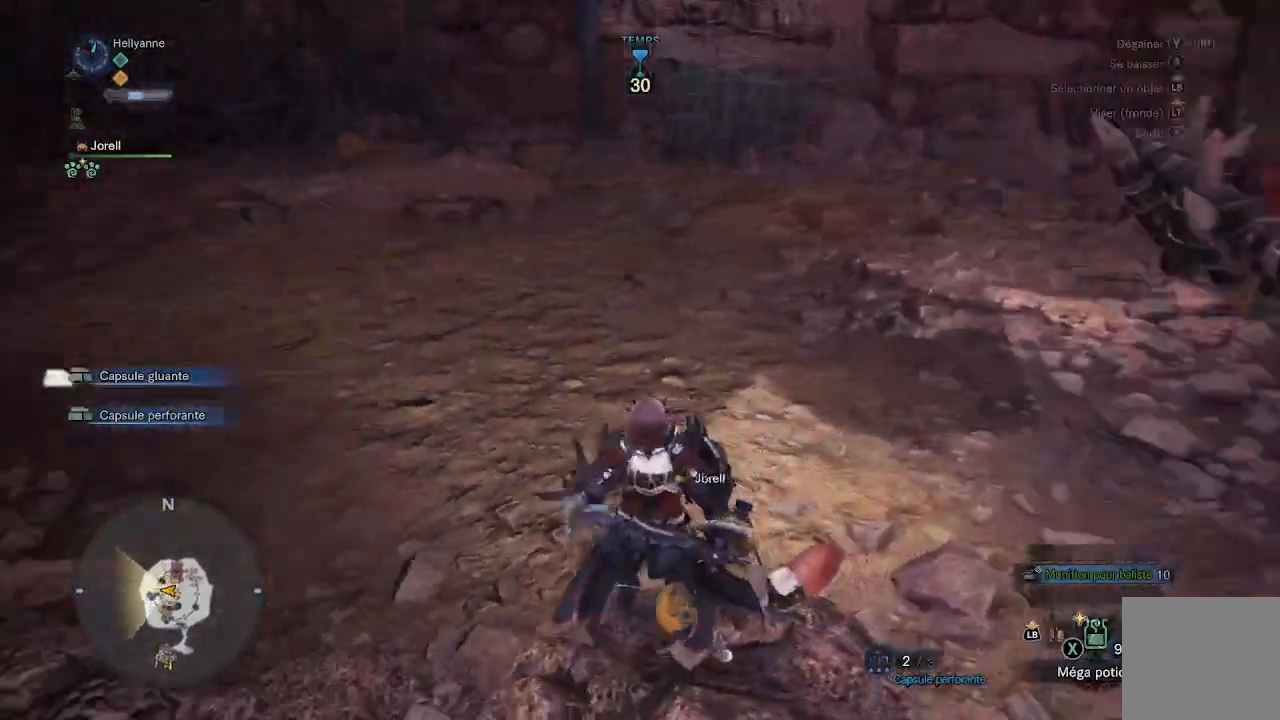
{"buttons": [], "left_stick": "up", "right_stick": "center", "events": [[183, "left_stick", "up"], [383, "right_stick", "center"]]}
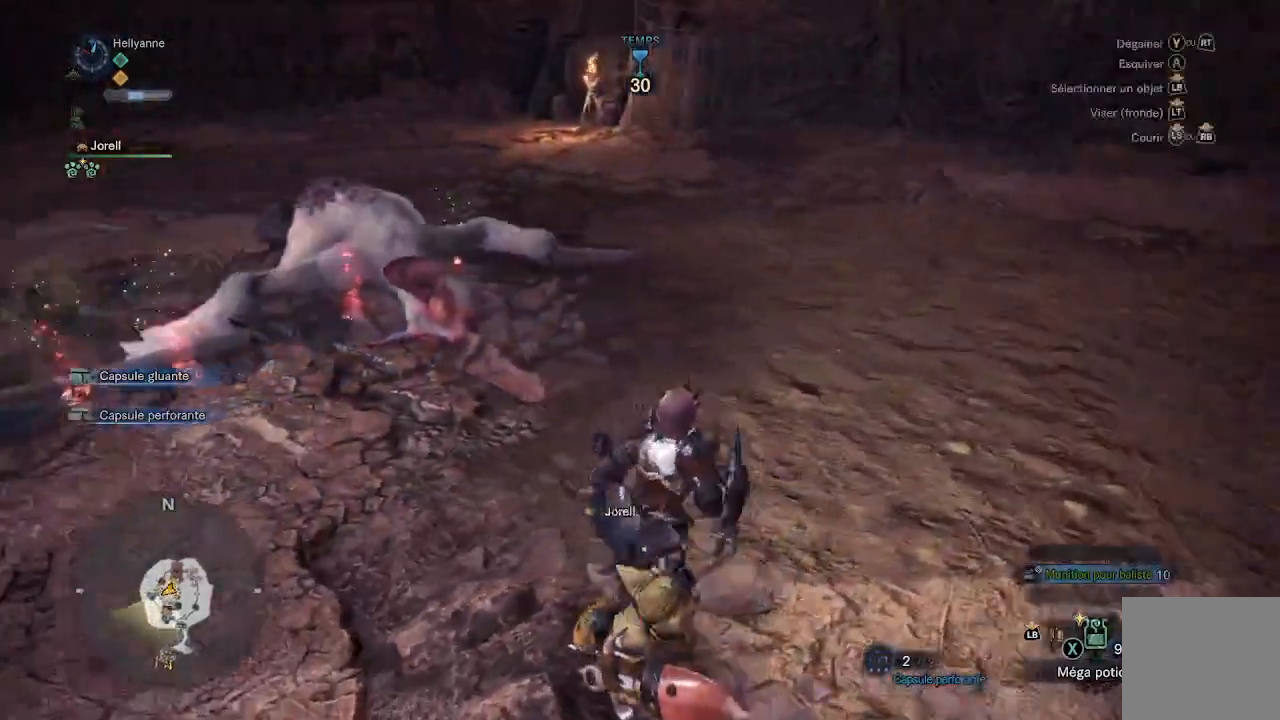
{"buttons": [], "left_stick": "up", "right_stick": "center", "events": [[183, "right_stick", "left"], [450, "right_stick", "center"]]}
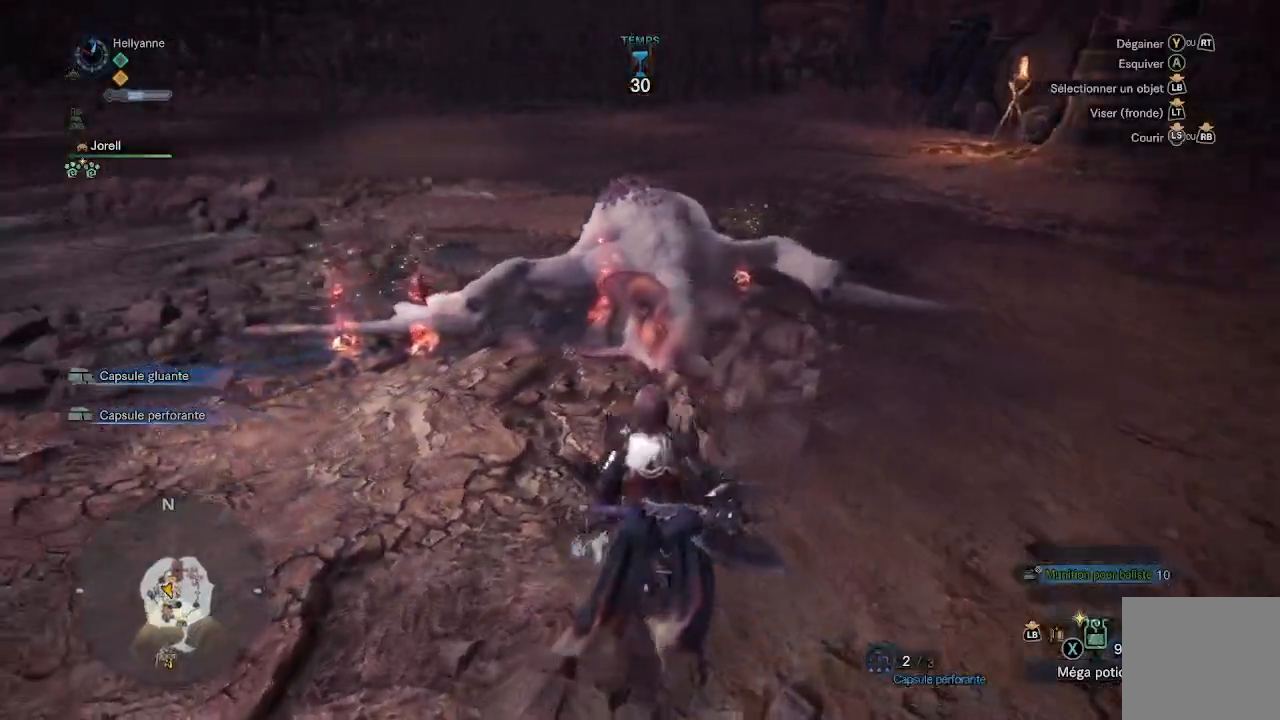
{"buttons": [], "left_stick": "up-right", "right_stick": "down-left", "events": [[400, "left_stick", "up-right"], [483, "right_stick", "down-left"]]}
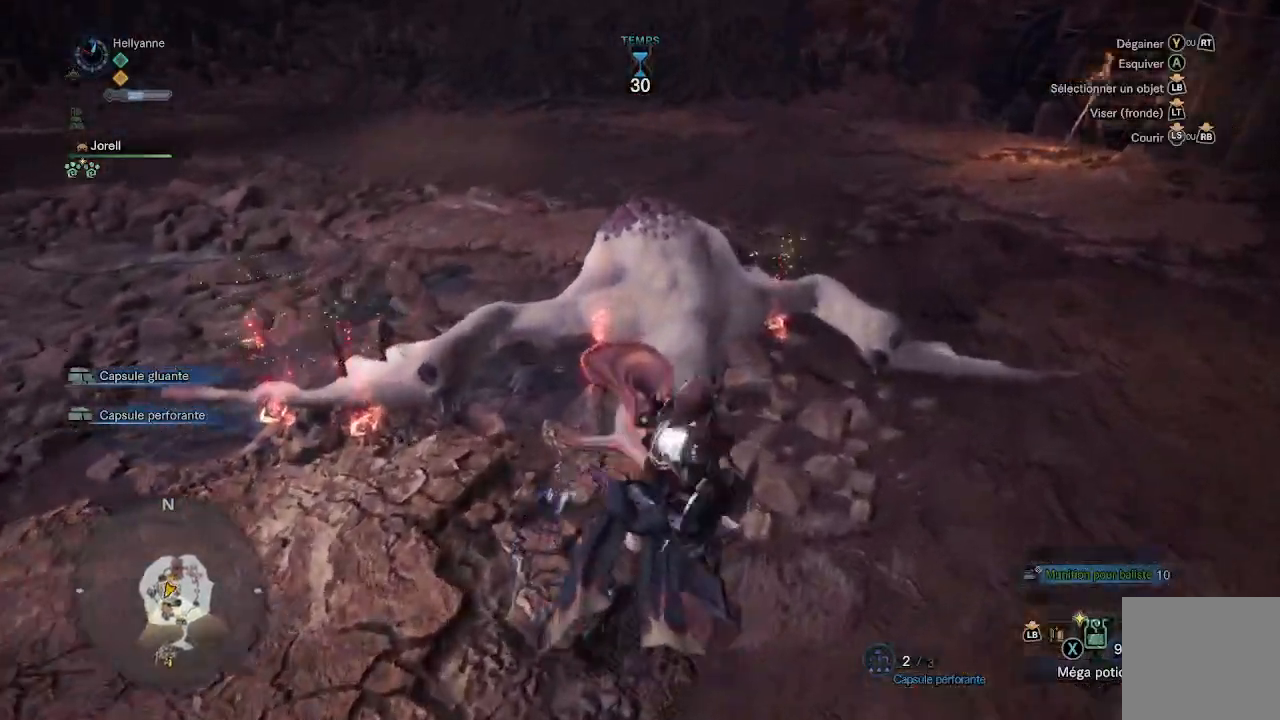
{"buttons": [], "left_stick": "center", "right_stick": "center", "events": [[83, "left_stick", "right"], [300, "right_stick", "center"], [383, "left_stick", "center"]]}
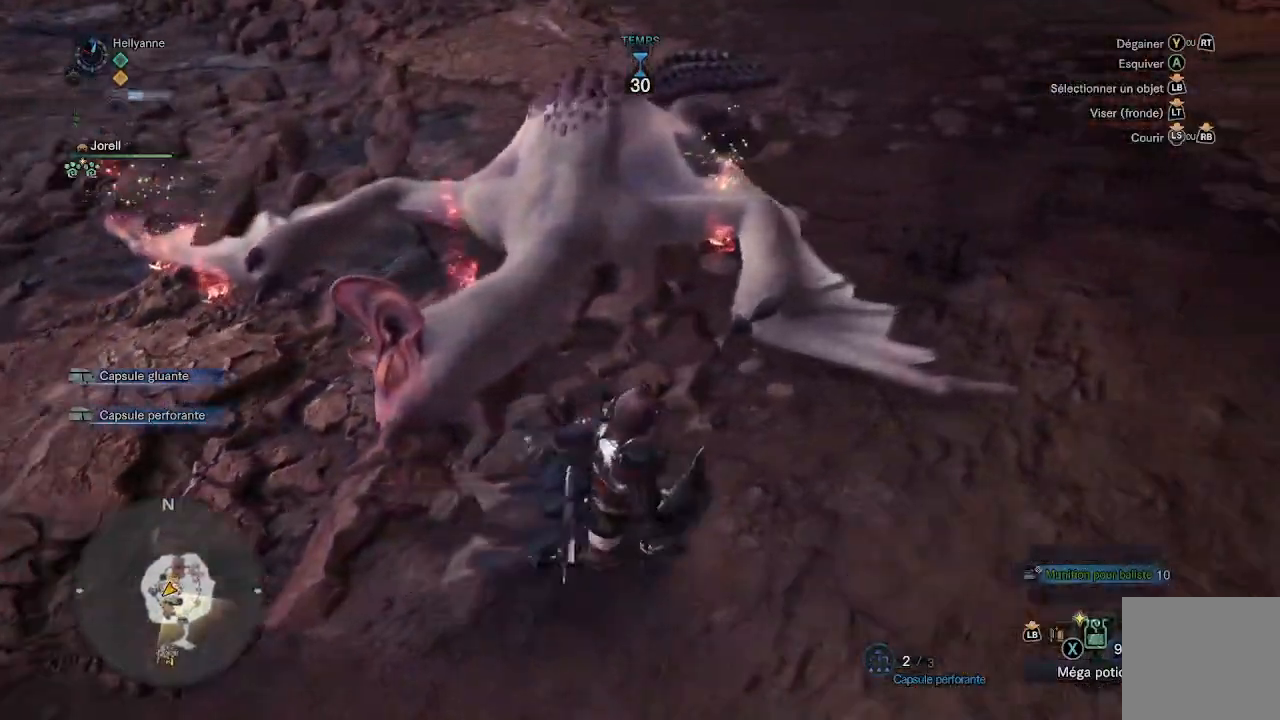
{"buttons": [], "left_stick": "center", "right_stick": "center", "events": []}
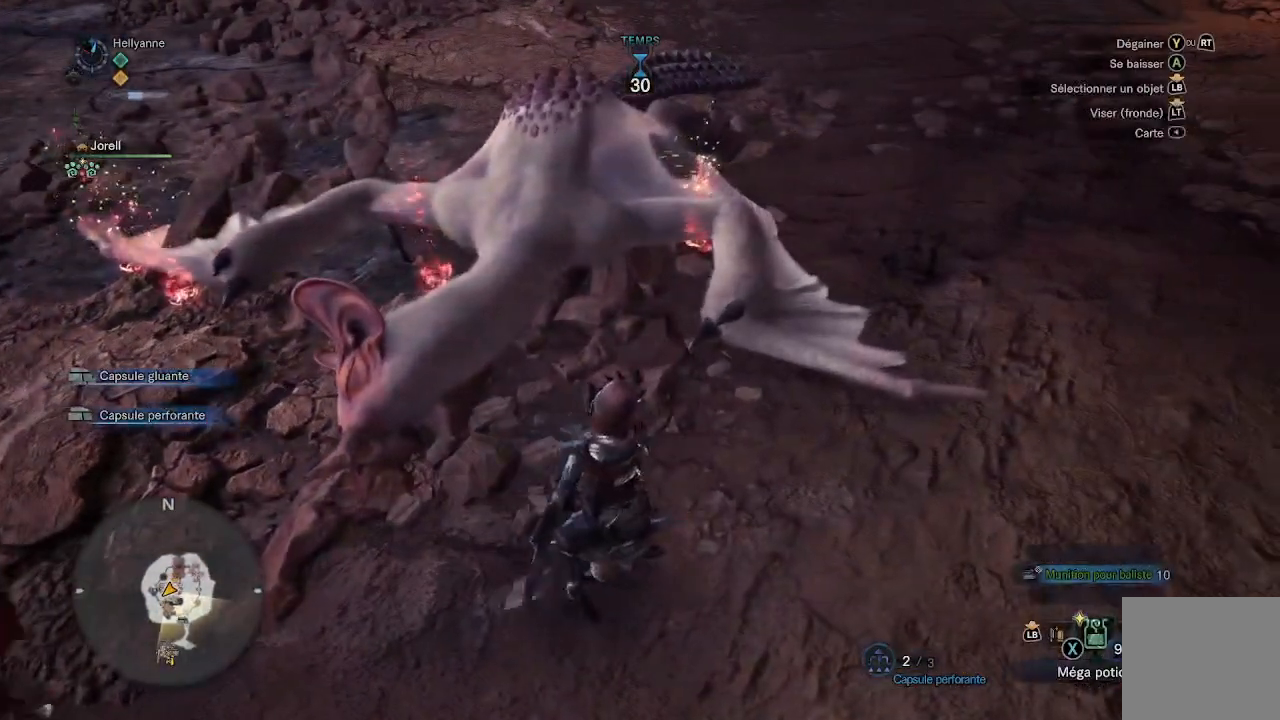
{"buttons": [], "left_stick": "center", "right_stick": "up-left", "events": [[317, "left_stick", "up"], [350, "right_stick", "up-left"], [500, "left_stick", "center"]]}
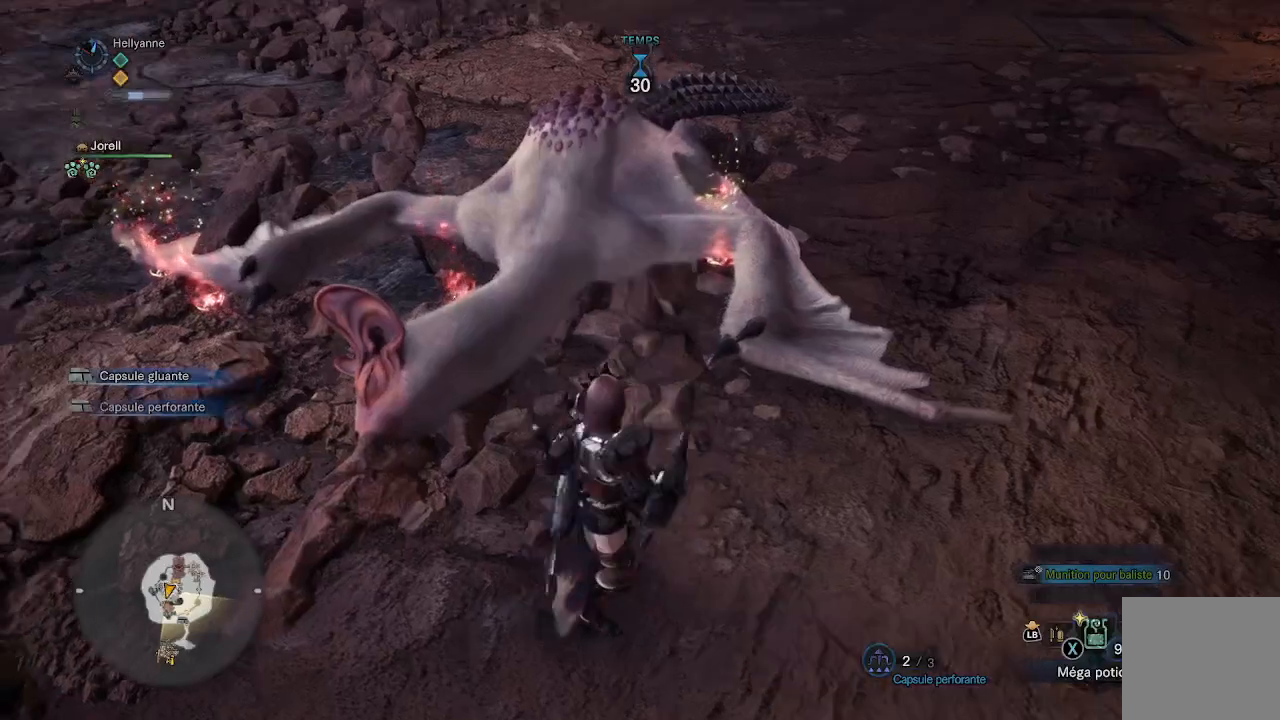
{"buttons": [], "left_stick": "center", "right_stick": "up-left", "events": [[50, "right_stick", "center"], [267, "right_stick", "up-left"]]}
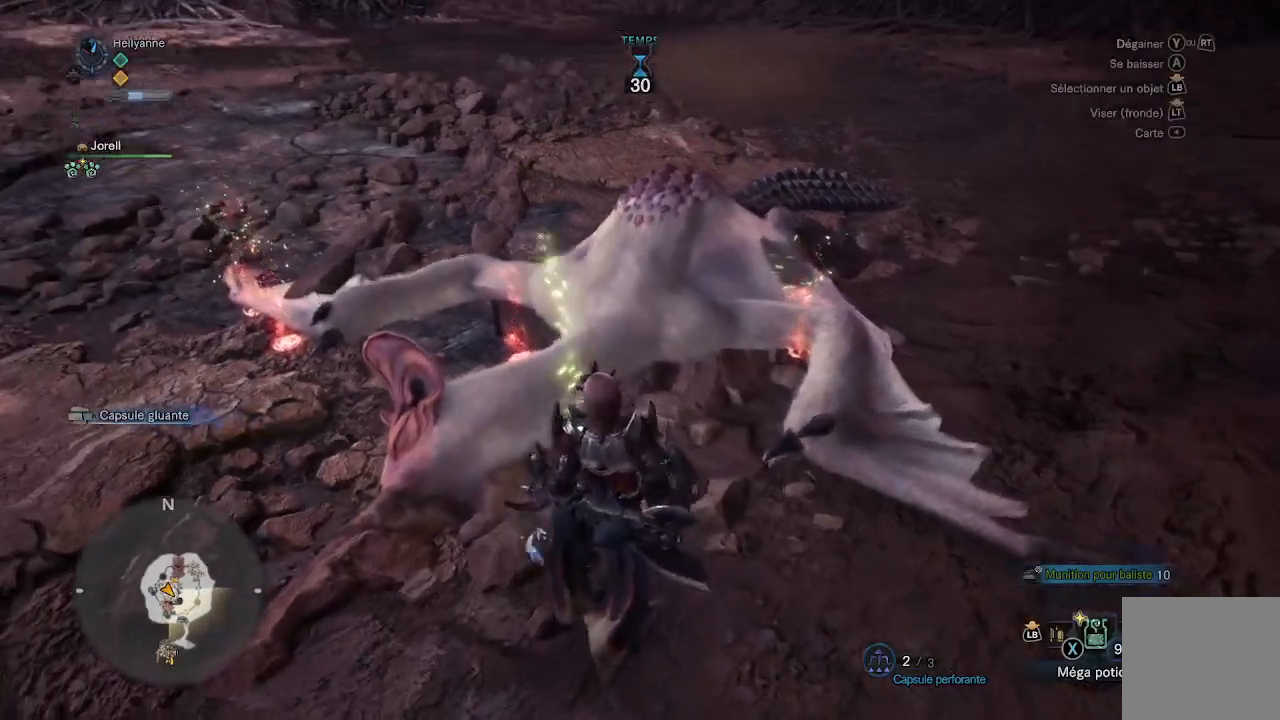
{"buttons": [], "left_stick": "center", "right_stick": "up-left", "events": [[67, "right_stick", "center"], [217, "right_stick", "left"], [433, "right_stick", "up-left"]]}
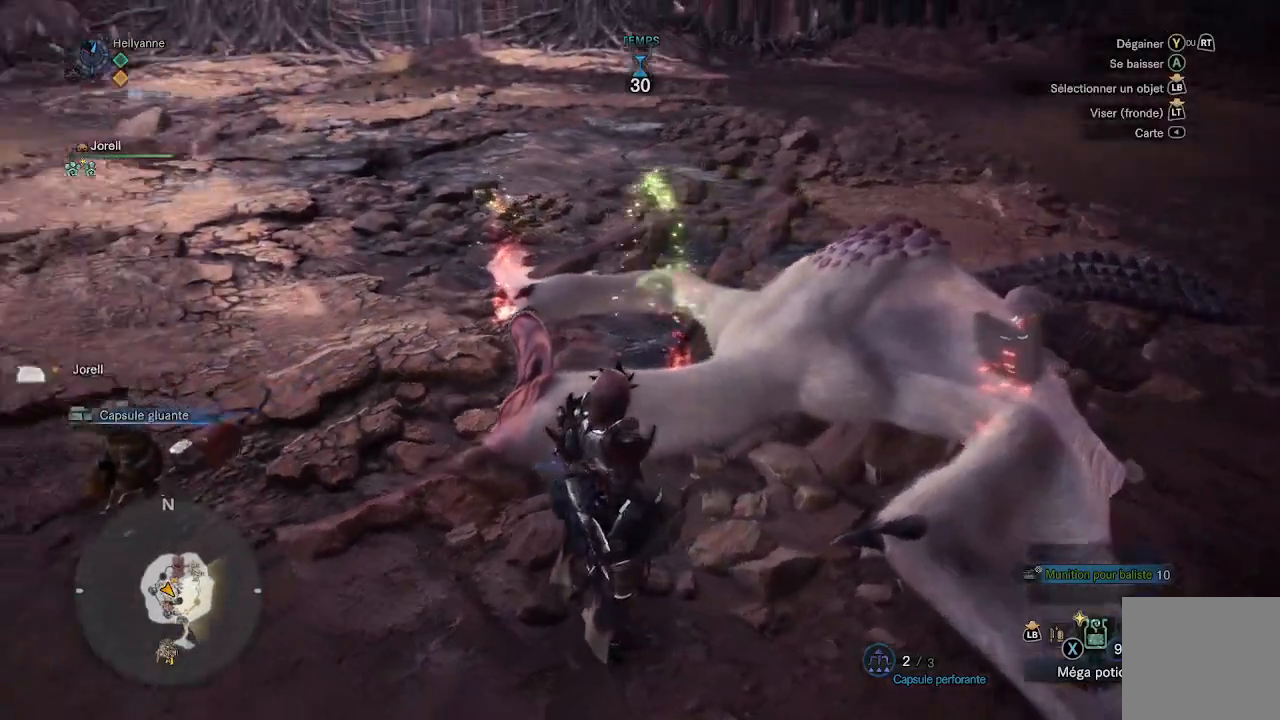
{"buttons": [], "left_stick": "center", "right_stick": "up", "events": [[67, "right_stick", "center"], [450, "right_stick", "up"]]}
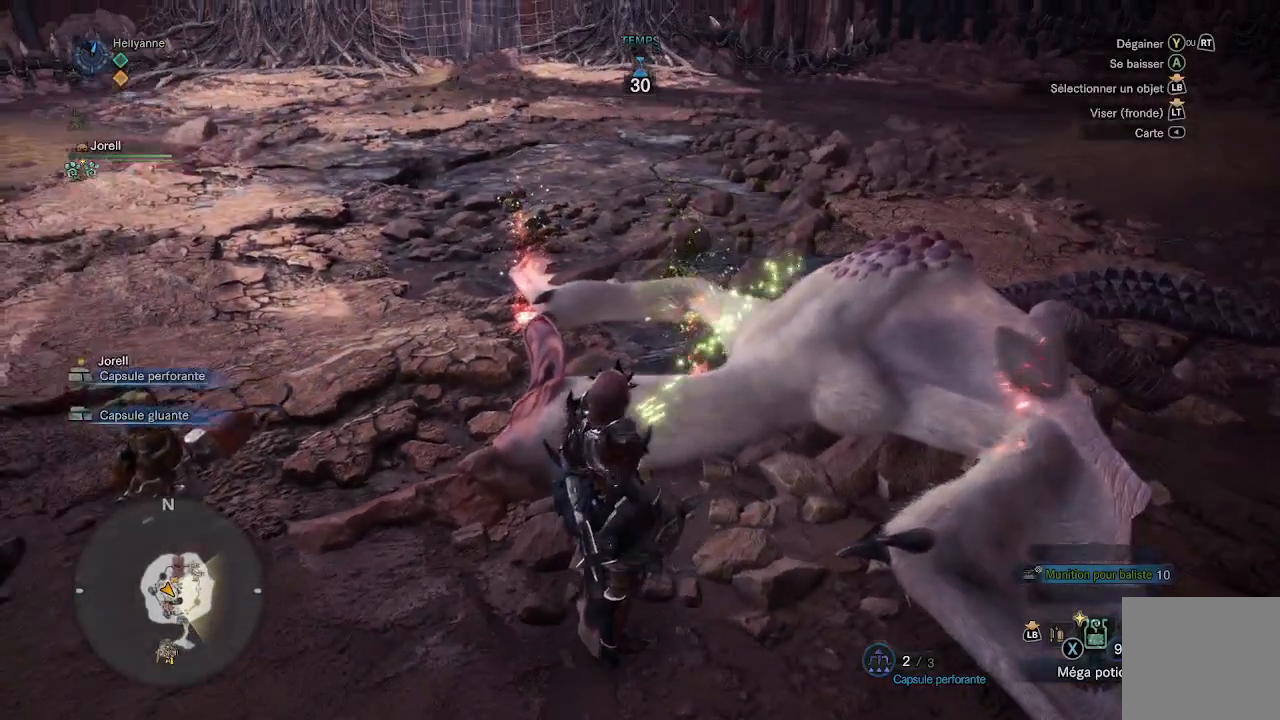
{"buttons": [], "left_stick": "center", "right_stick": "center", "events": [[200, "right_stick", "center"]]}